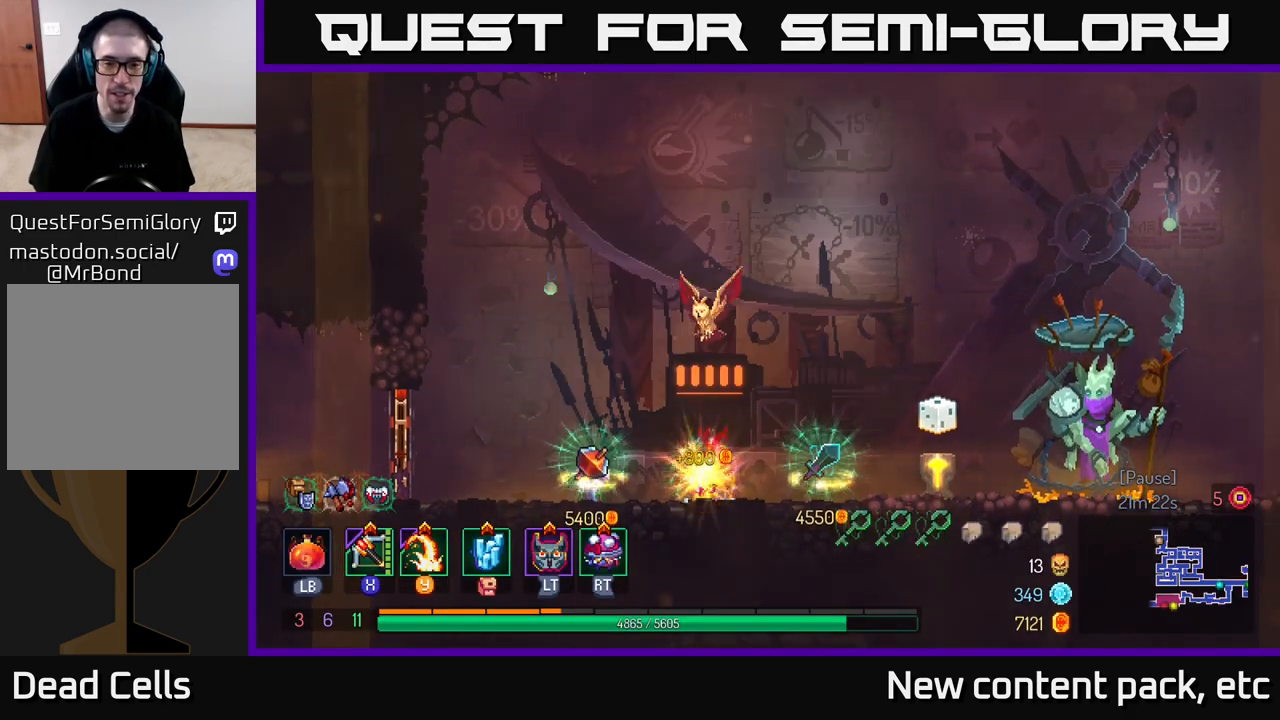
Gameplay with a controller (Xbox layout); each line is a JSON object with the inputs held at the frame after it. "events" lists button and stick changes between this image and that frame as [ms after this image, input, new state], when the widget could be followed in between.
{"buttons": ["B"], "left_stick": "left", "right_stick": "center", "events": [[67, "left_stick", "left"], [83, "R1", "up"], [417, "B", "down"]]}
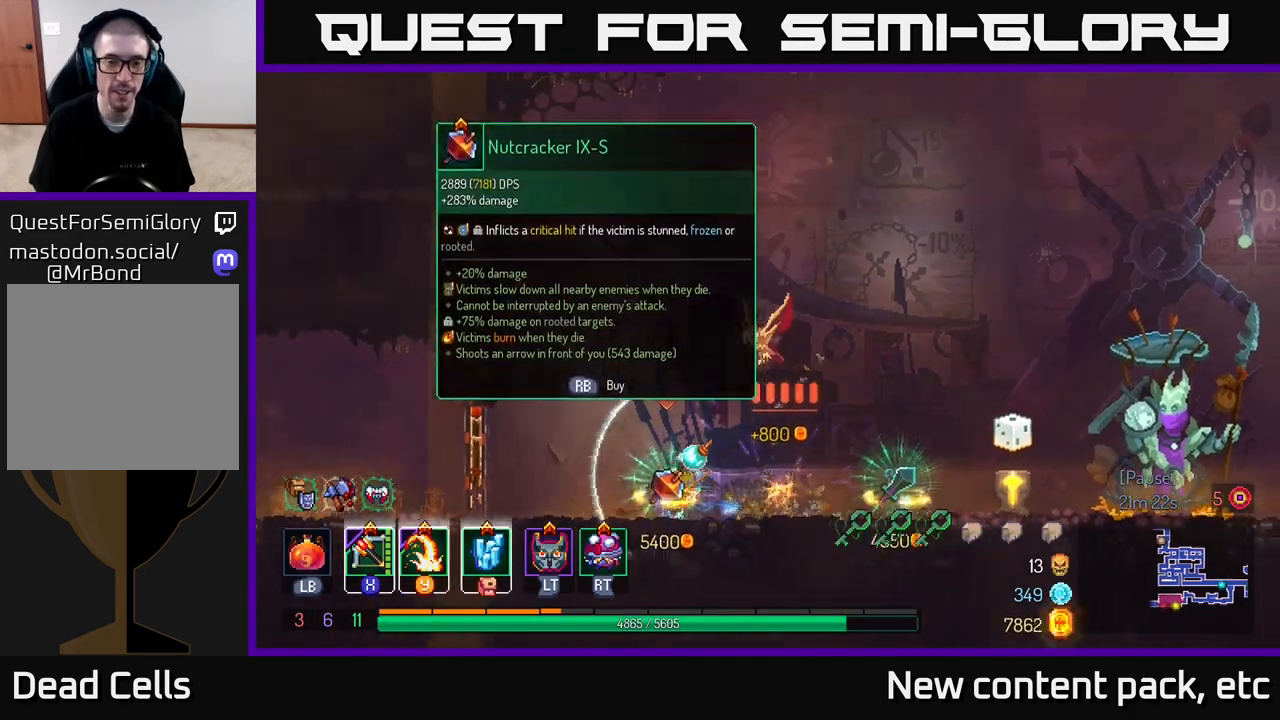
{"buttons": [], "left_stick": "left", "right_stick": "center", "events": [[33, "B", "up"], [283, "R1", "down"], [383, "R1", "up"]]}
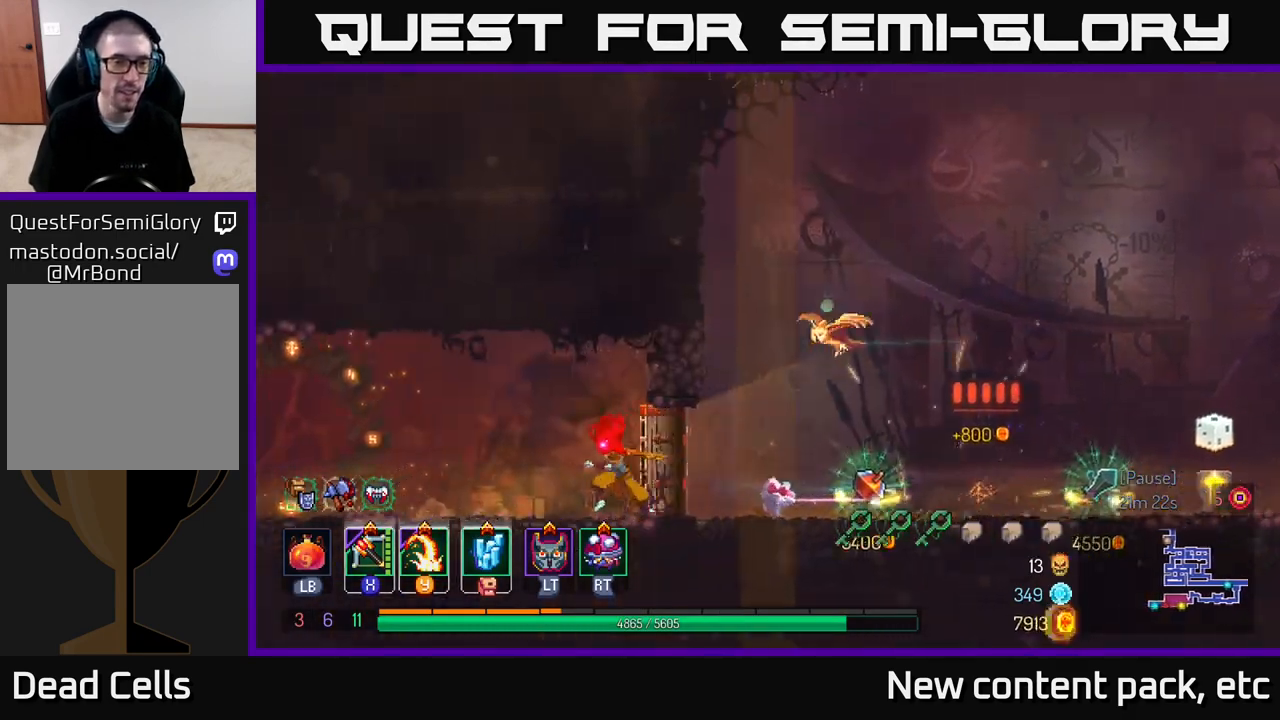
{"buttons": [], "left_stick": "left", "right_stick": "center", "events": []}
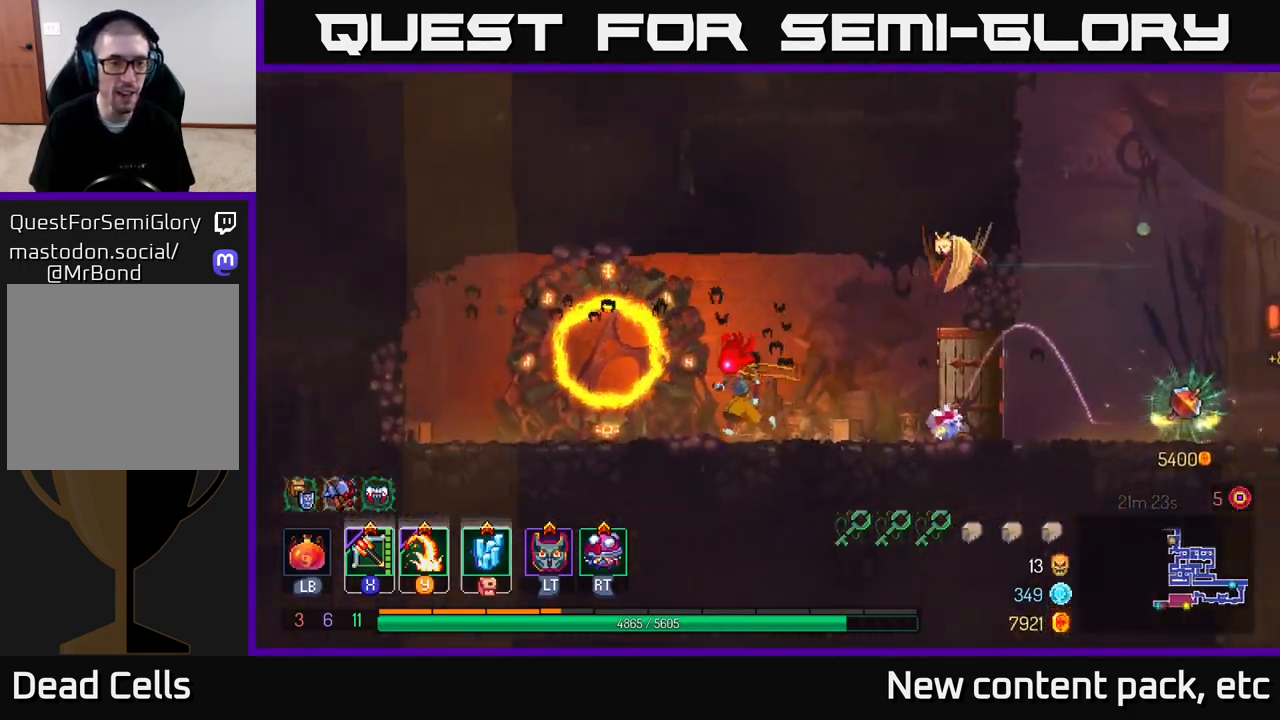
{"buttons": [], "left_stick": "right", "right_stick": "center", "events": [[33, "B", "down"], [200, "B", "up"], [467, "left_stick", "right"]]}
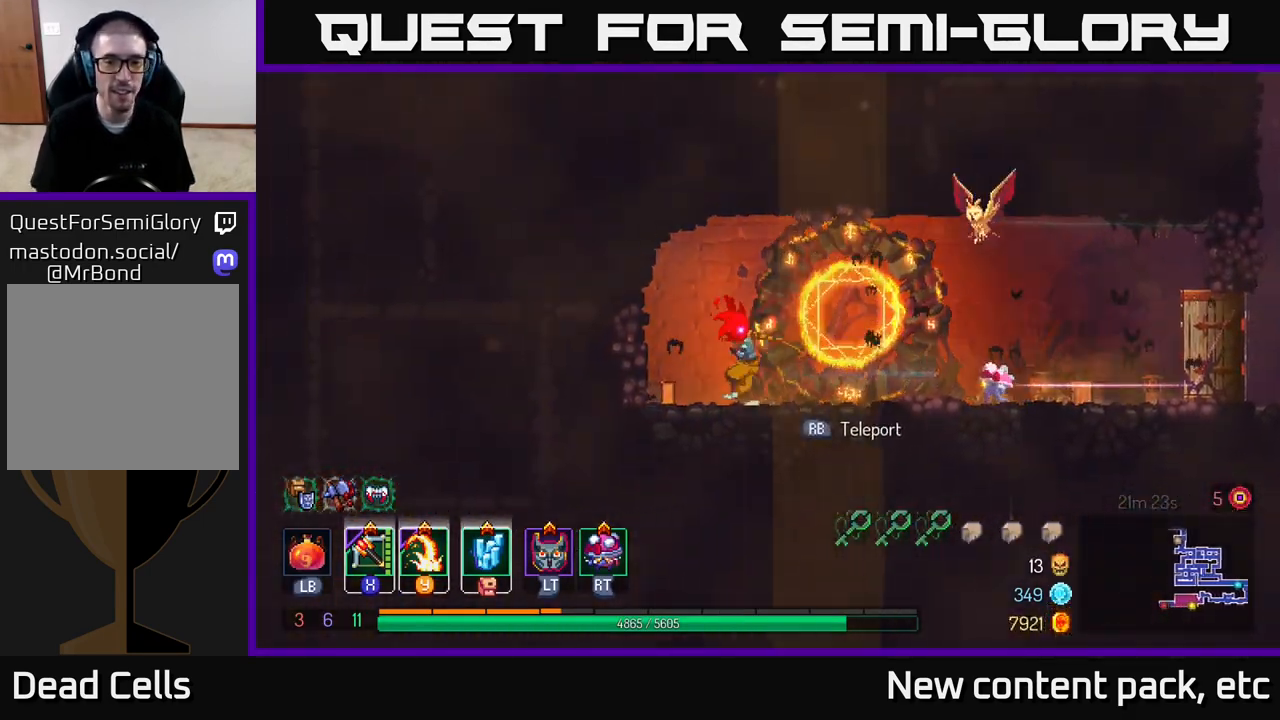
{"buttons": [], "left_stick": "center", "right_stick": "center", "events": [[250, "R1", "down"], [350, "R1", "up"], [367, "left_stick", "center"]]}
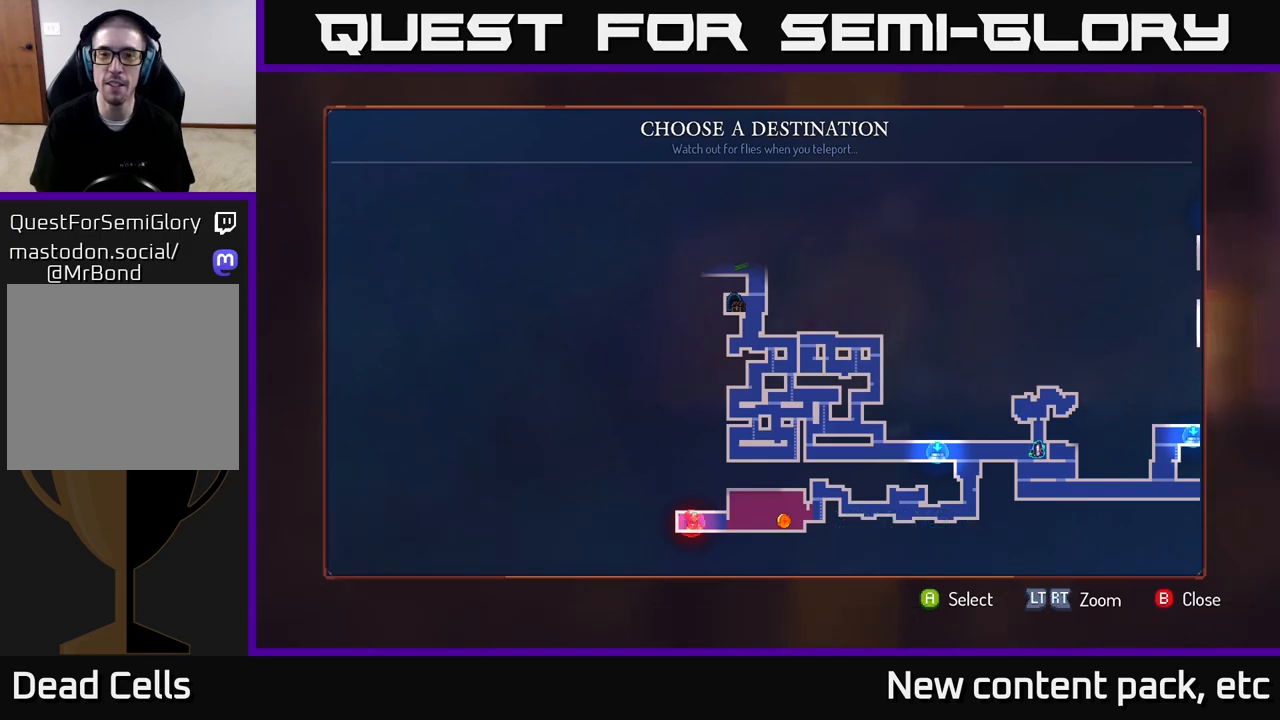
{"buttons": [], "left_stick": "center", "right_stick": "center", "events": []}
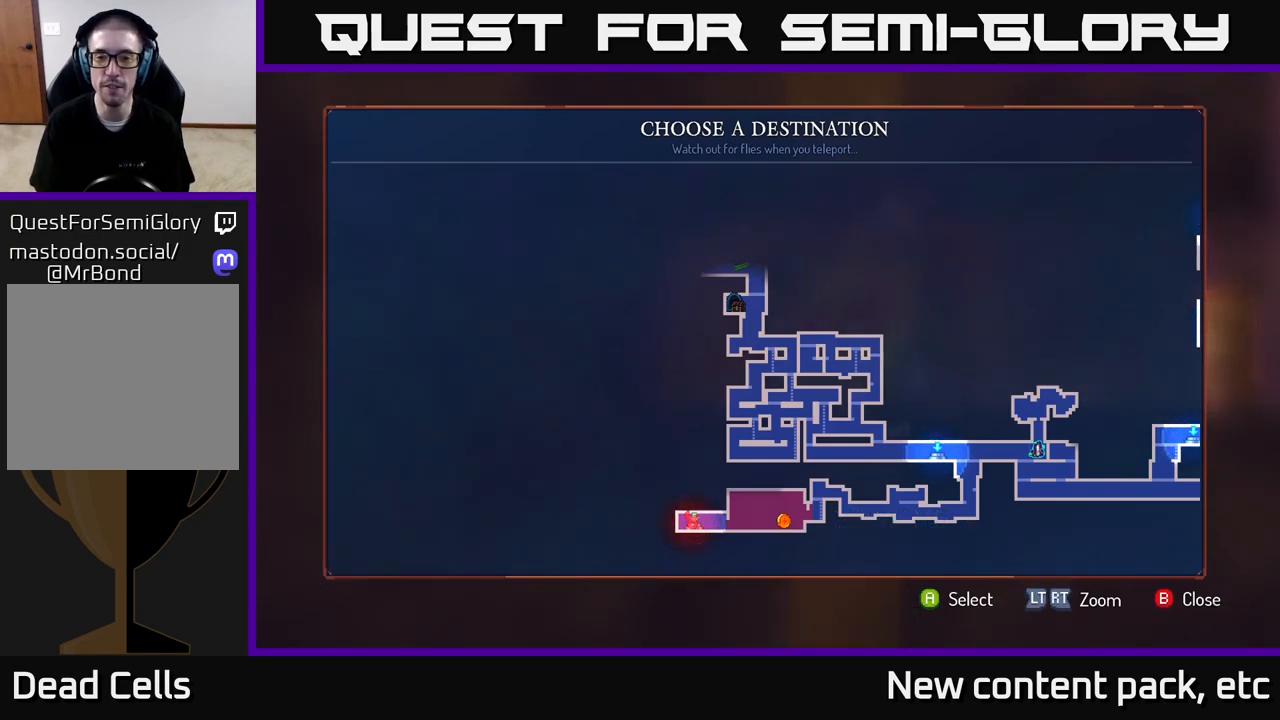
{"buttons": [], "left_stick": "center", "right_stick": "center", "events": [[117, "left_stick", "right"], [300, "left_stick", "center"]]}
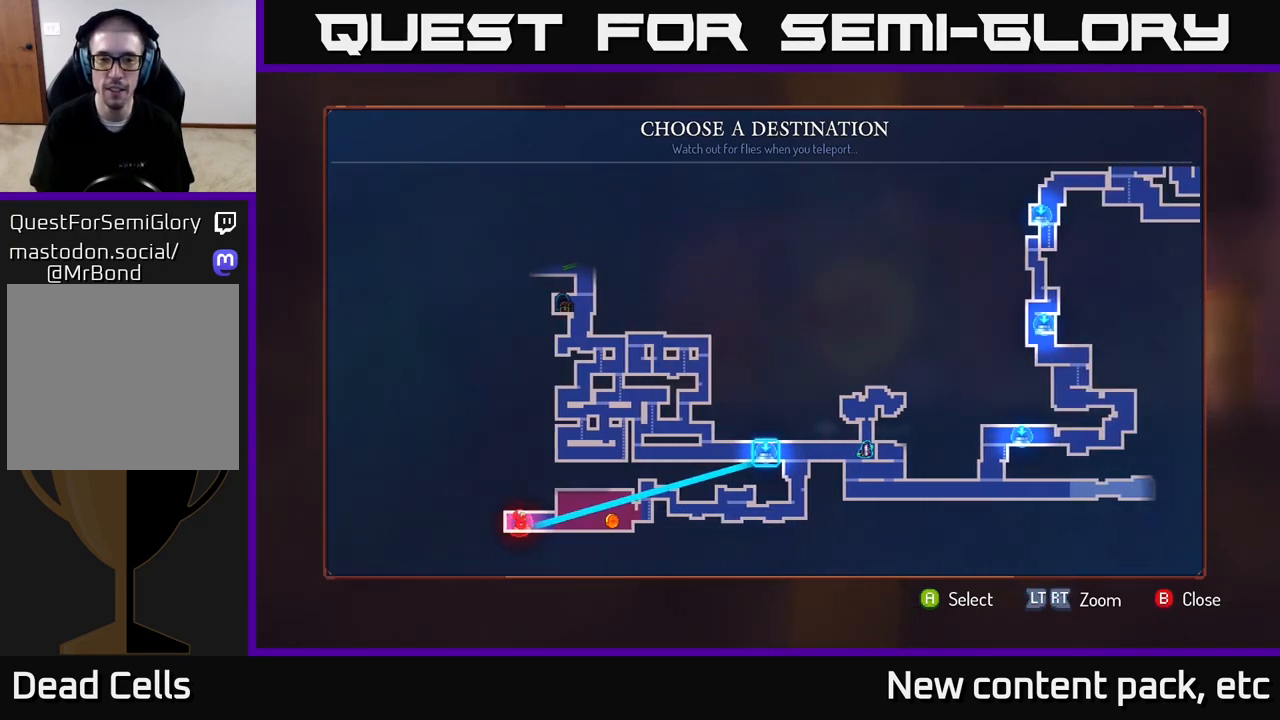
{"buttons": [], "left_stick": "right", "right_stick": "center", "events": [[317, "left_stick", "right"]]}
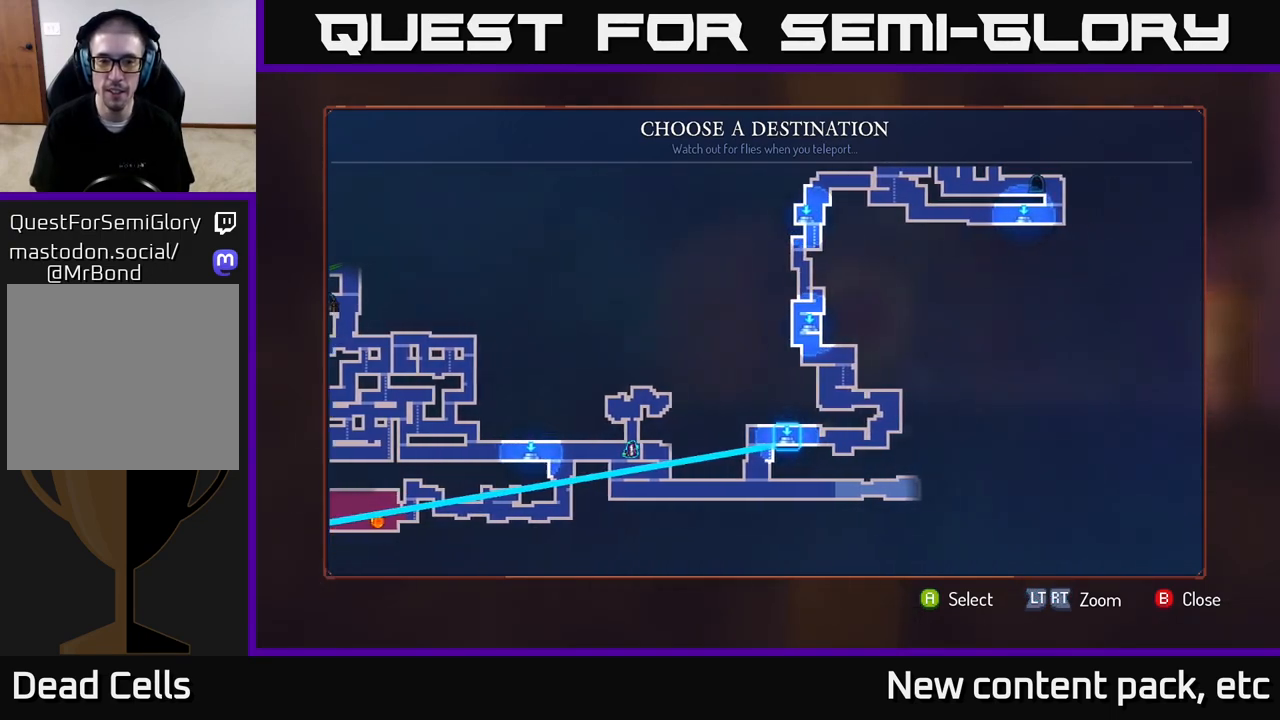
{"buttons": [], "left_stick": "center", "right_stick": "center", "events": [[17, "left_stick", "center"]]}
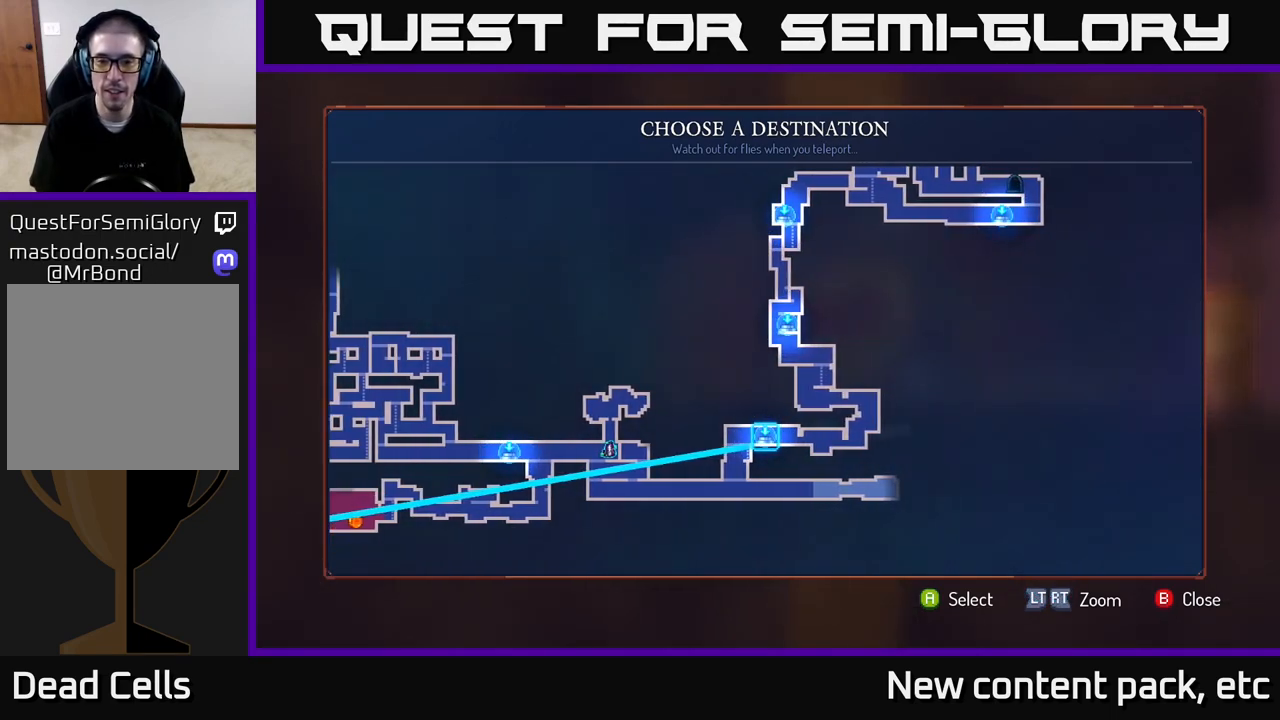
{"buttons": [], "left_stick": "up", "right_stick": "center", "events": [[400, "left_stick", "up"]]}
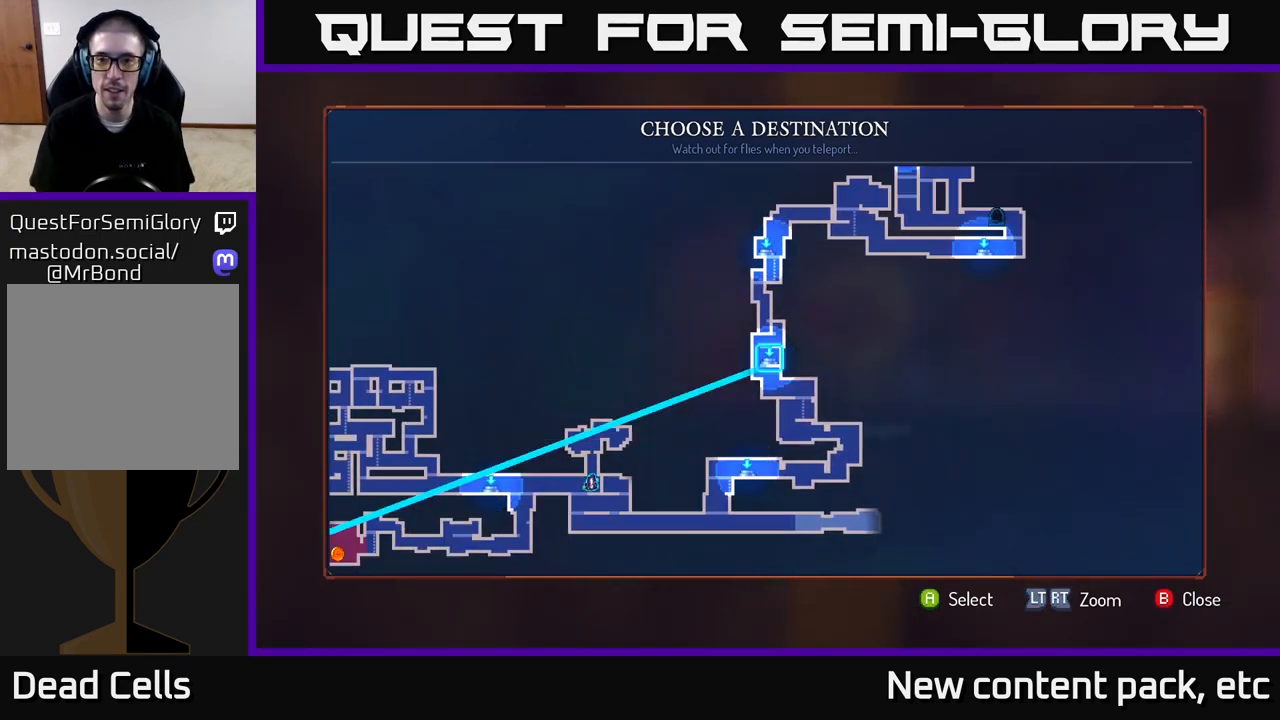
{"buttons": [], "left_stick": "left", "right_stick": "center", "events": [[133, "left_stick", "center"], [350, "left_stick", "left"]]}
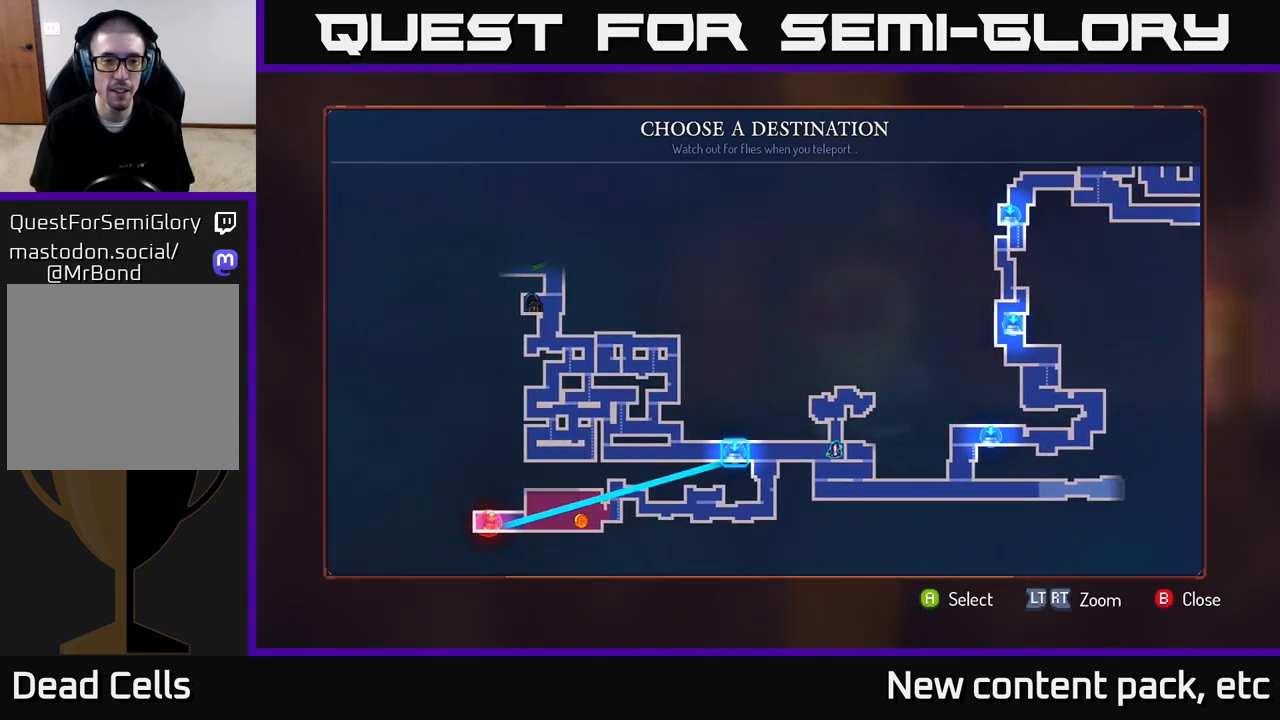
{"buttons": [], "left_stick": "center", "right_stick": "center", "events": [[33, "left_stick", "center"]]}
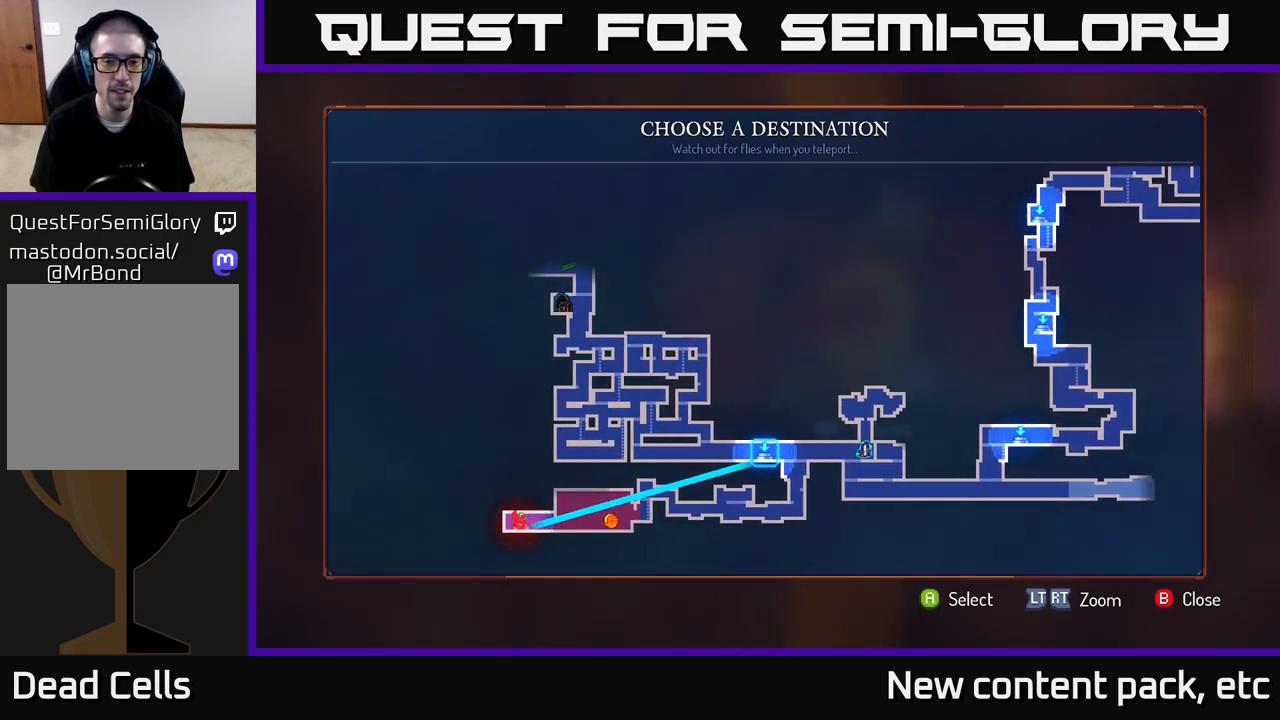
{"buttons": [], "left_stick": "center", "right_stick": "center", "events": [[67, "A", "down"], [150, "A", "up"]]}
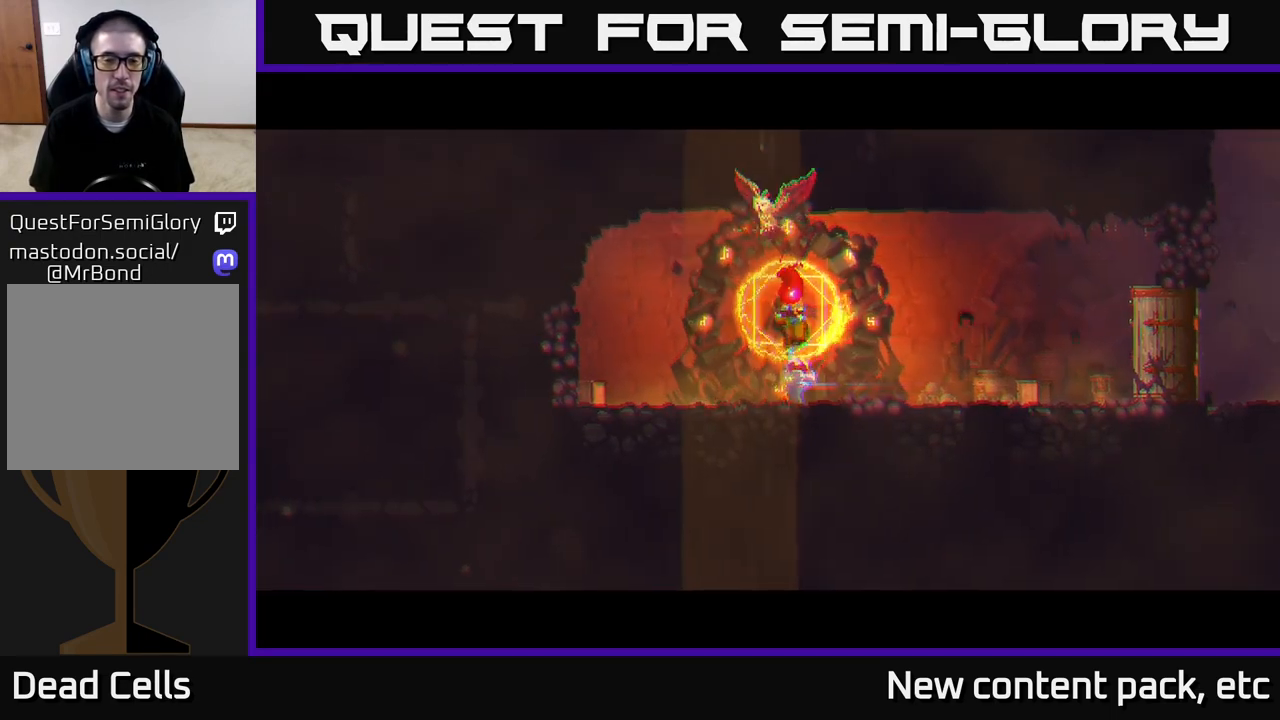
{"buttons": [], "left_stick": "center", "right_stick": "center", "events": []}
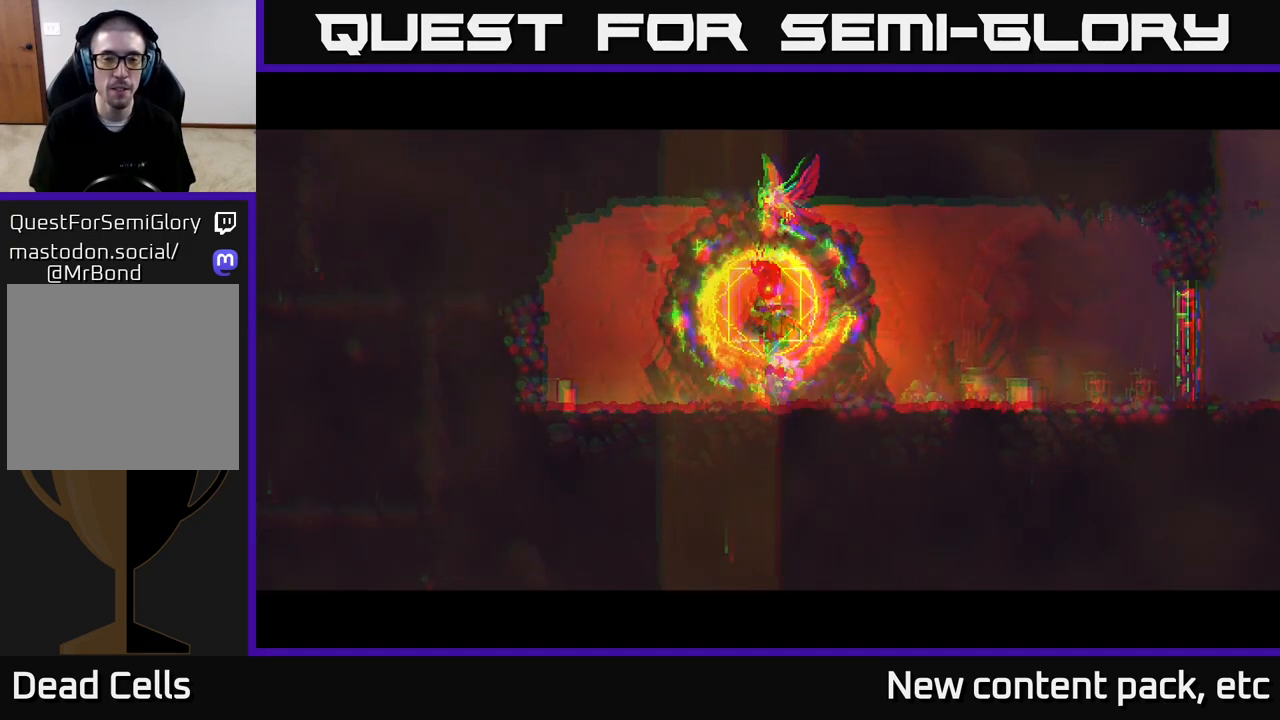
{"buttons": [], "left_stick": "center", "right_stick": "center", "events": []}
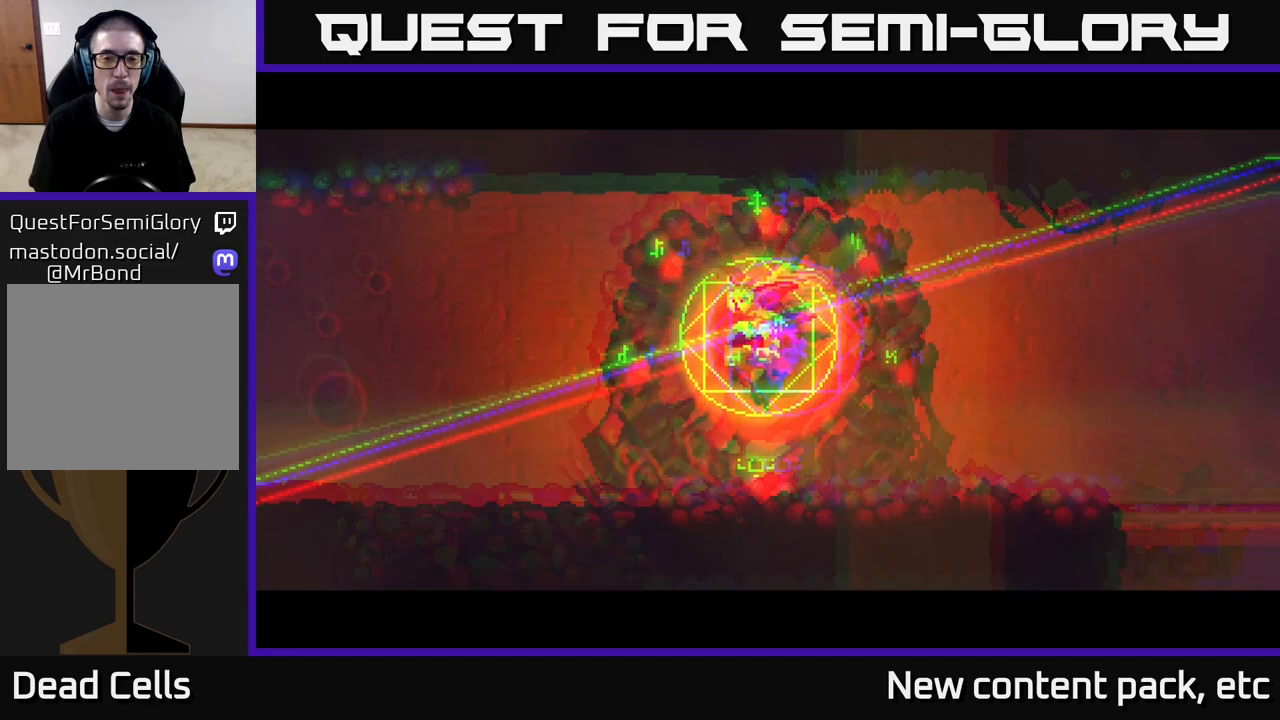
{"buttons": [], "left_stick": "left", "right_stick": "center", "events": [[183, "left_stick", "left"], [283, "left_stick", "center"], [417, "left_stick", "left"]]}
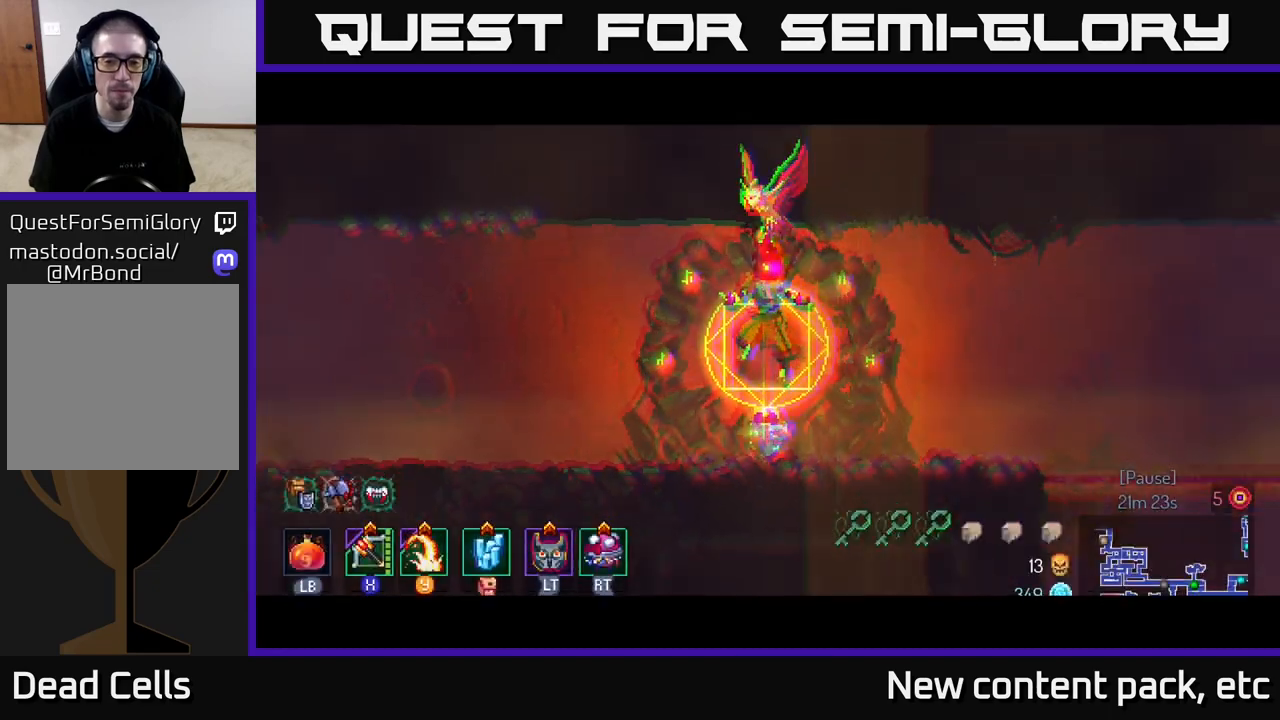
{"buttons": [], "left_stick": "left", "right_stick": "center", "events": []}
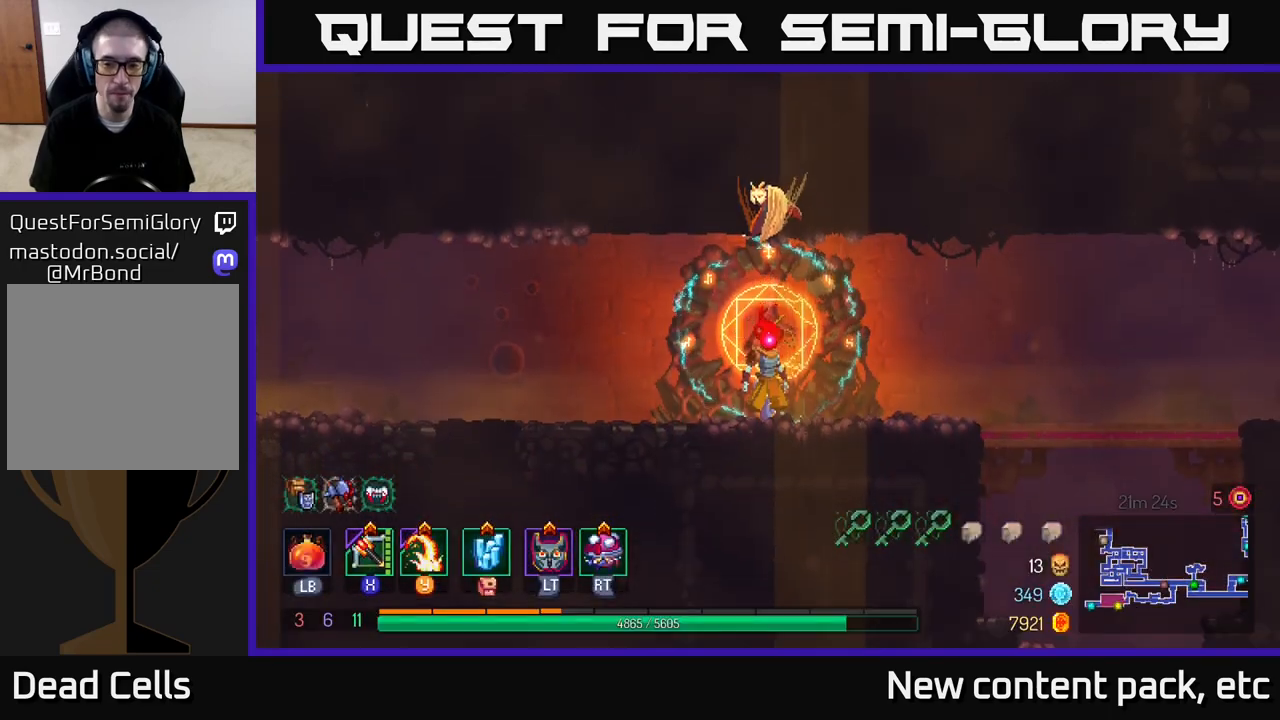
{"buttons": [], "left_stick": "left", "right_stick": "center", "events": []}
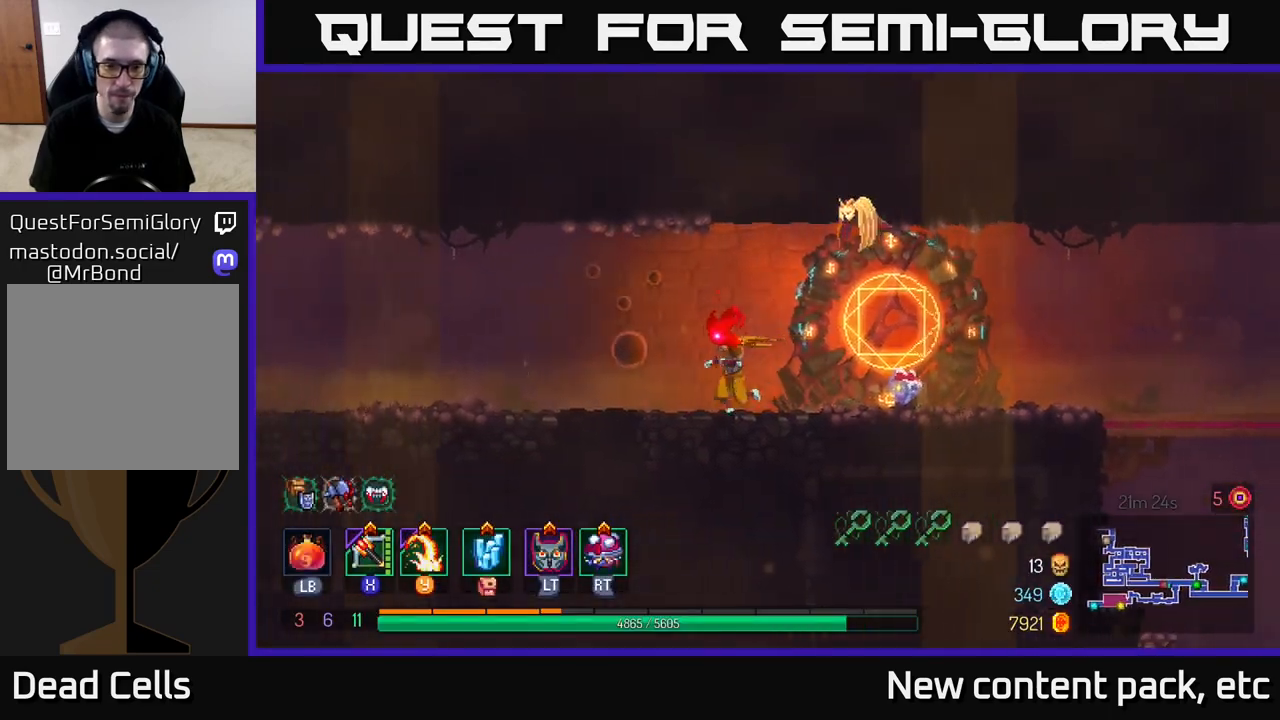
{"buttons": [], "left_stick": "left", "right_stick": "center", "events": []}
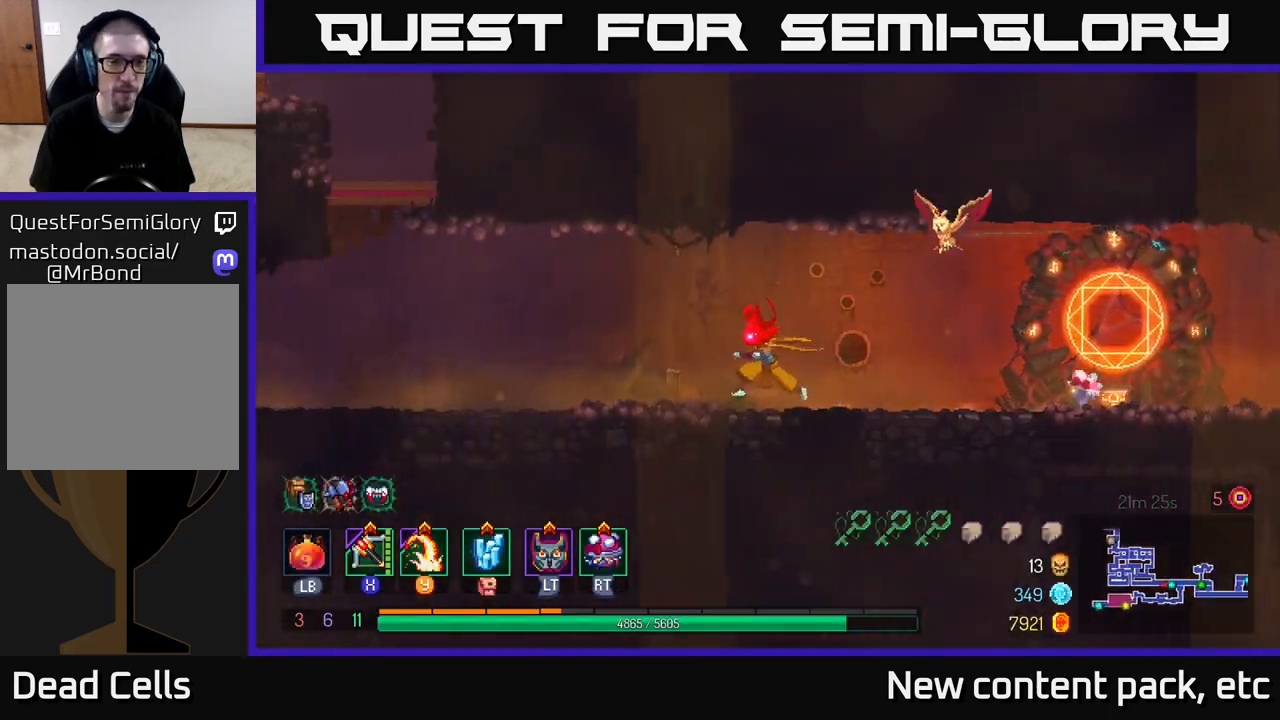
{"buttons": ["A"], "left_stick": "left", "right_stick": "center", "events": [[83, "B", "down"], [317, "B", "up"], [467, "A", "down"]]}
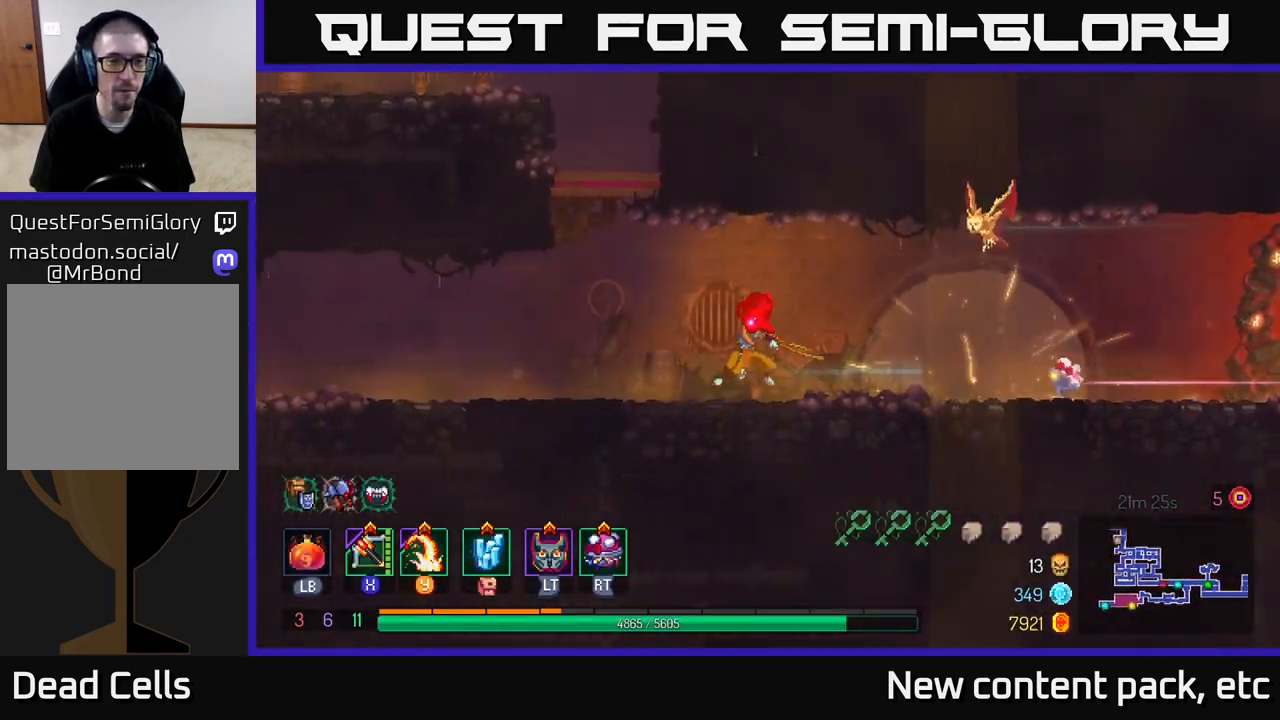
{"buttons": [], "left_stick": "left", "right_stick": "center", "events": [[83, "A", "up"], [167, "A", "down"], [383, "A", "up"]]}
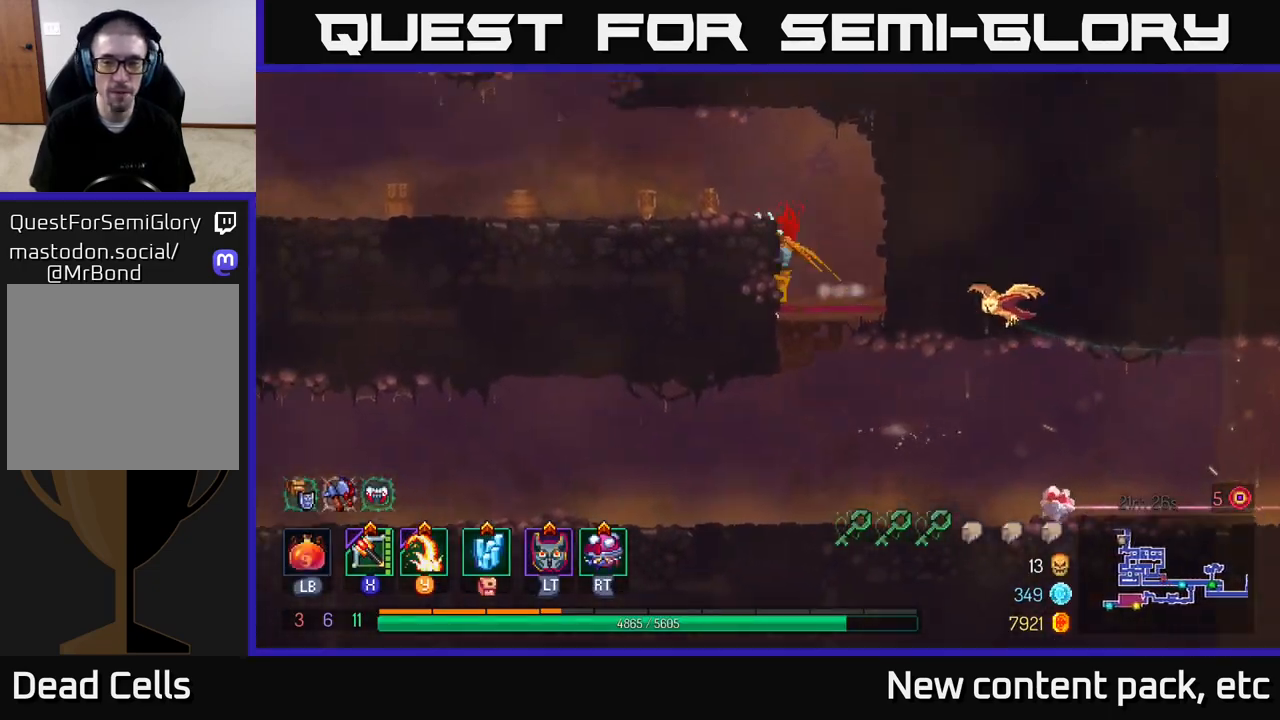
{"buttons": [], "left_stick": "left", "right_stick": "center", "events": [[200, "A", "down"], [333, "A", "up"]]}
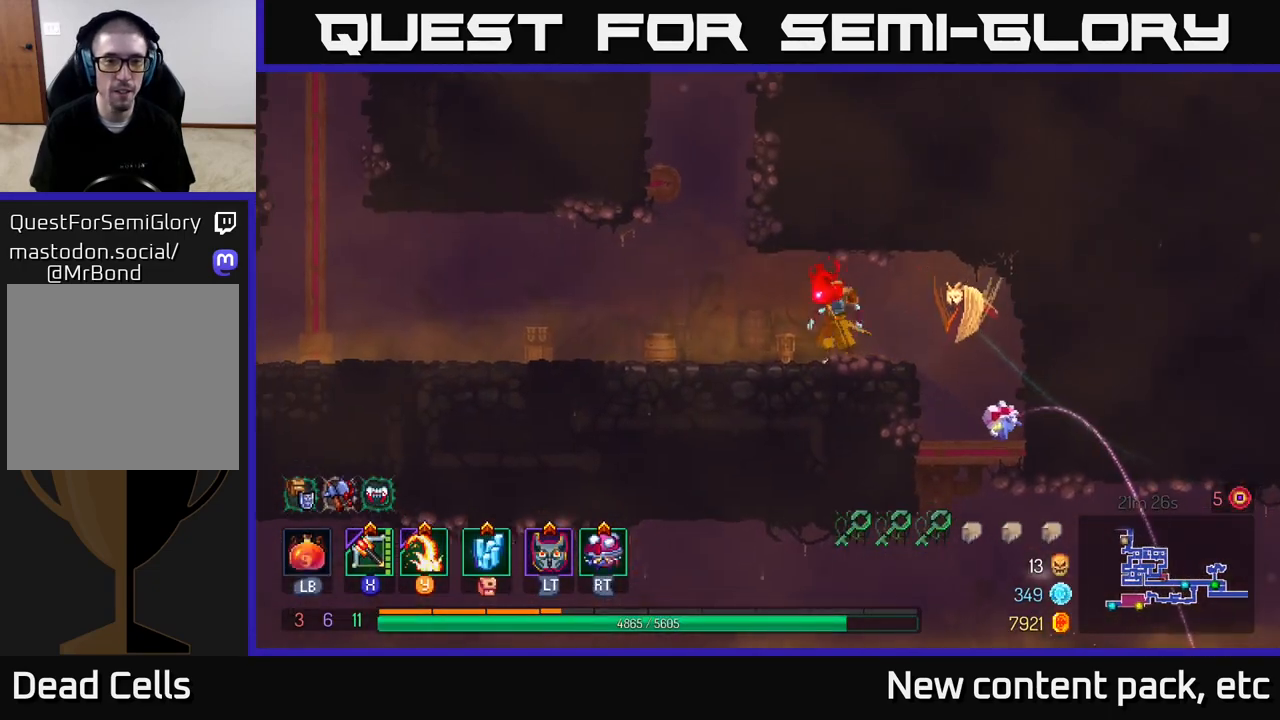
{"buttons": [], "left_stick": "left", "right_stick": "center", "events": []}
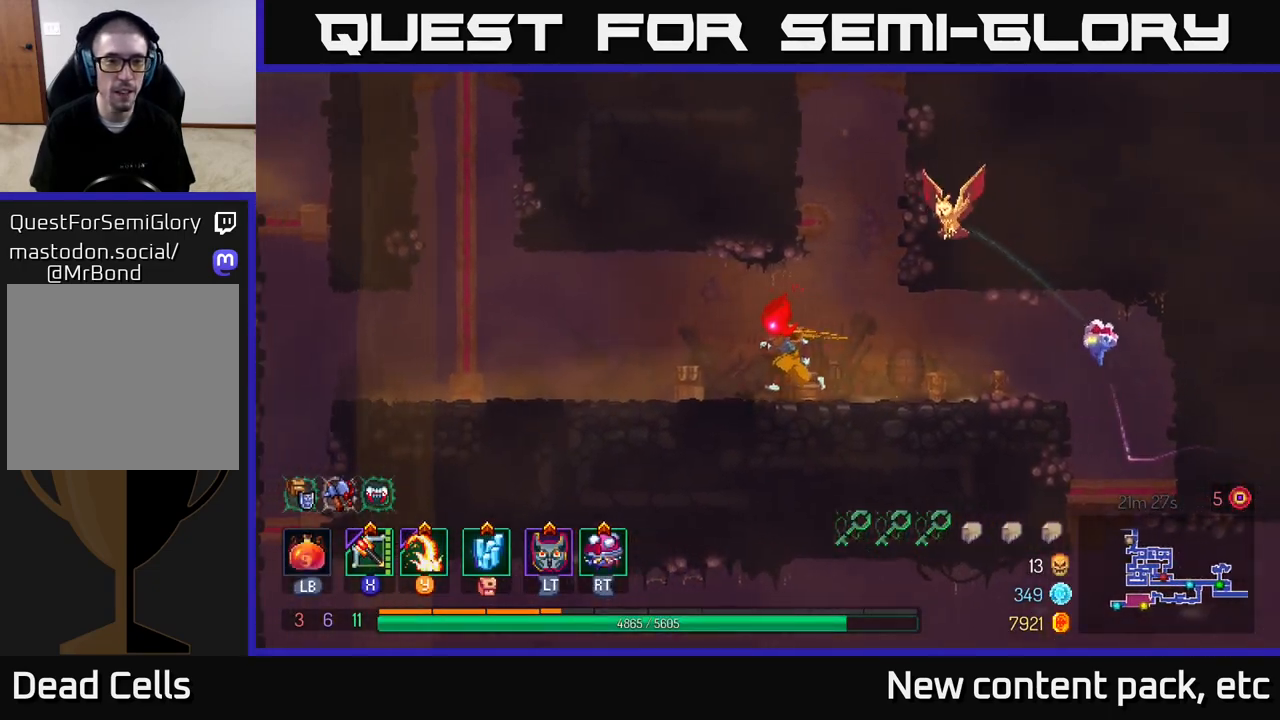
{"buttons": [], "left_stick": "left", "right_stick": "center", "events": []}
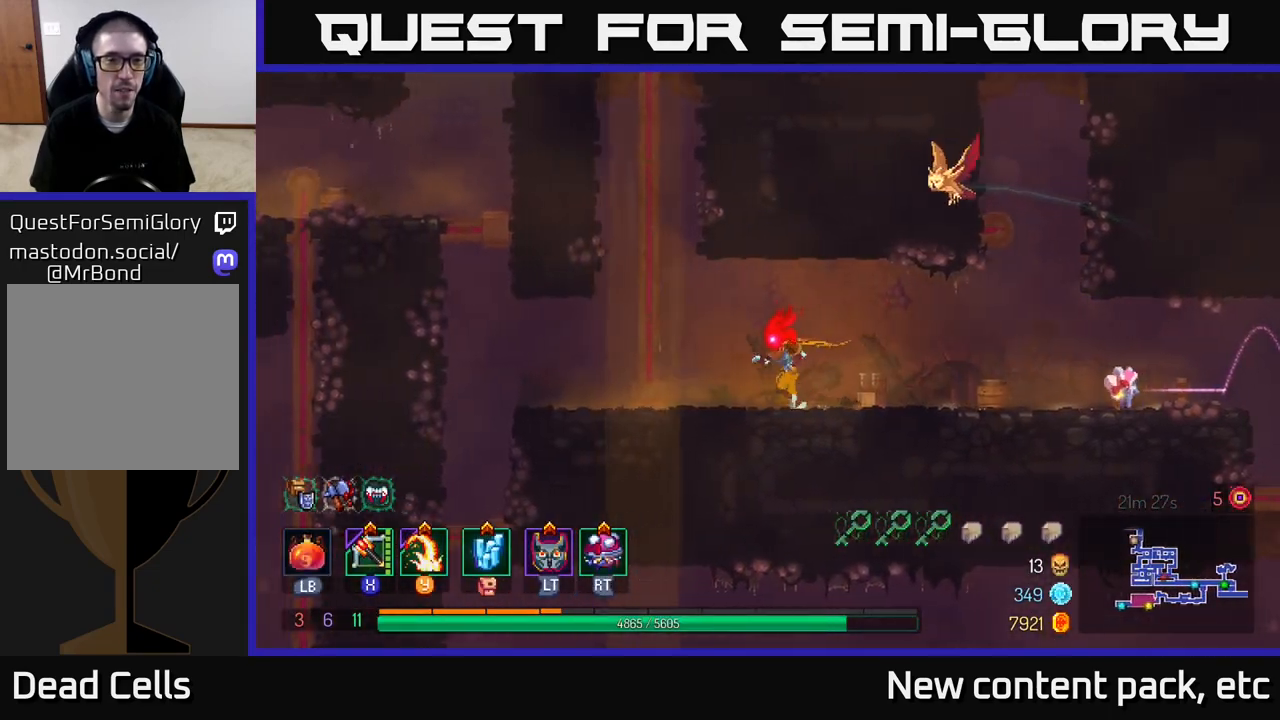
{"buttons": ["A"], "left_stick": "left", "right_stick": "center", "events": [[117, "A", "down"], [233, "A", "up"], [333, "A", "down"]]}
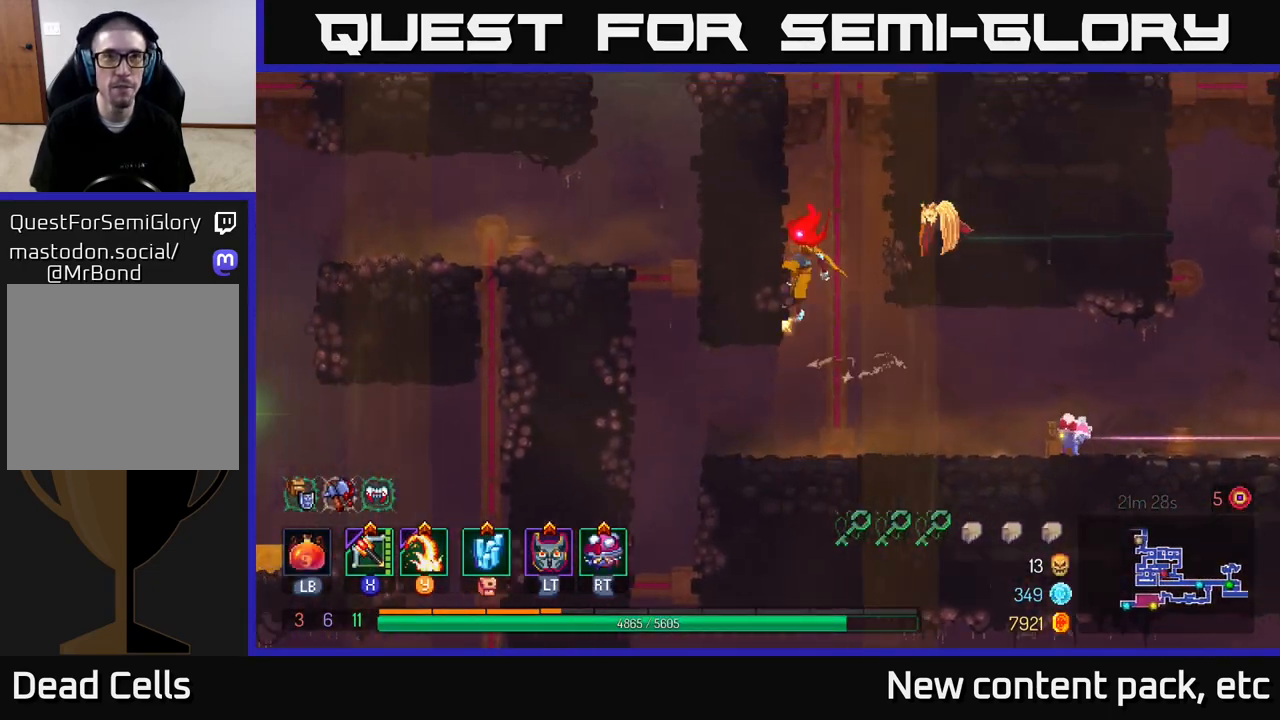
{"buttons": [], "left_stick": "right", "right_stick": "center", "events": [[33, "A", "up"], [317, "left_stick", "right"], [333, "A", "down"], [500, "A", "up"]]}
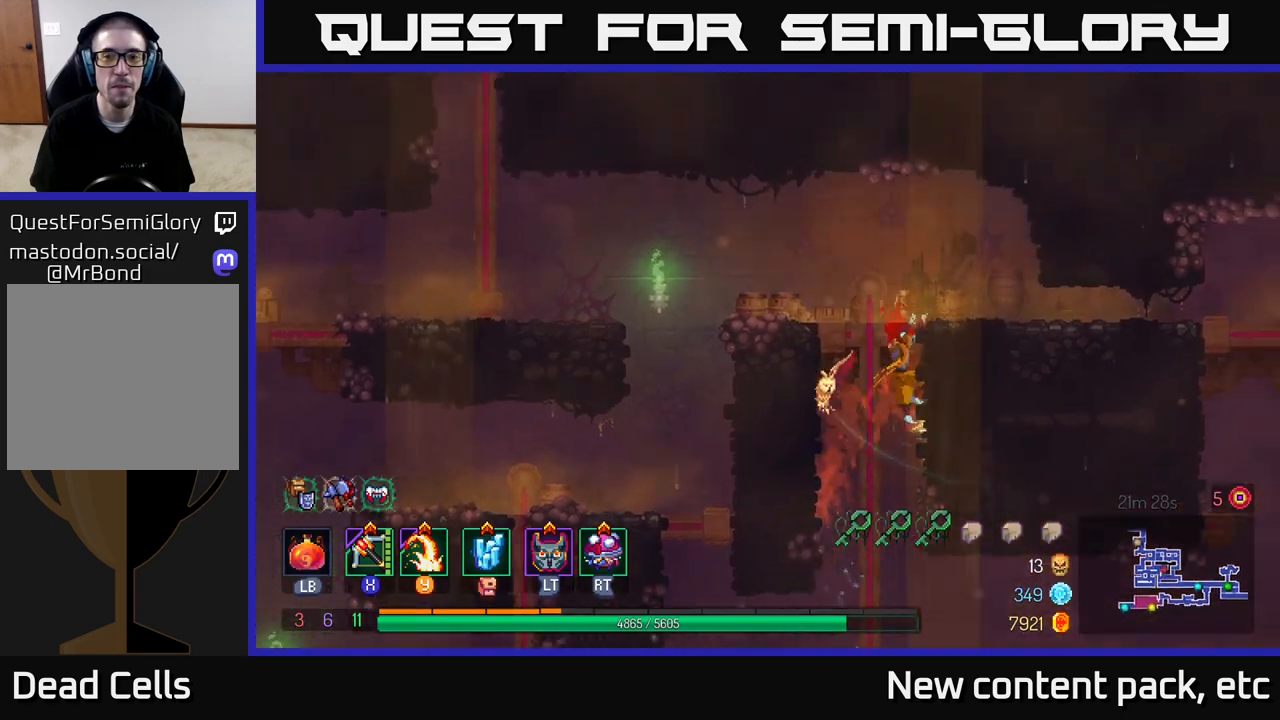
{"buttons": [], "left_stick": "left", "right_stick": "center", "events": [[133, "left_stick", "left"], [233, "left_stick", "down-left"], [283, "B", "down"], [333, "left_stick", "left"], [417, "B", "up"]]}
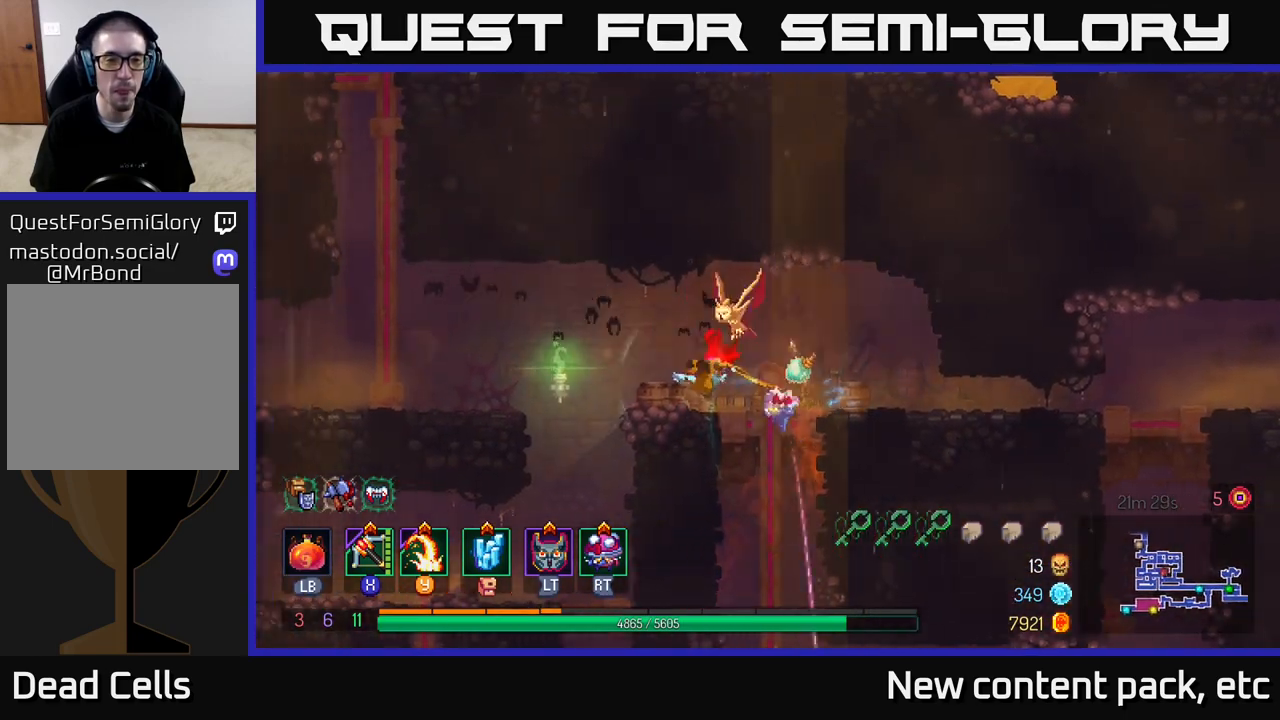
{"buttons": [], "left_stick": "left", "right_stick": "center", "events": [[83, "A", "down"], [233, "A", "up"]]}
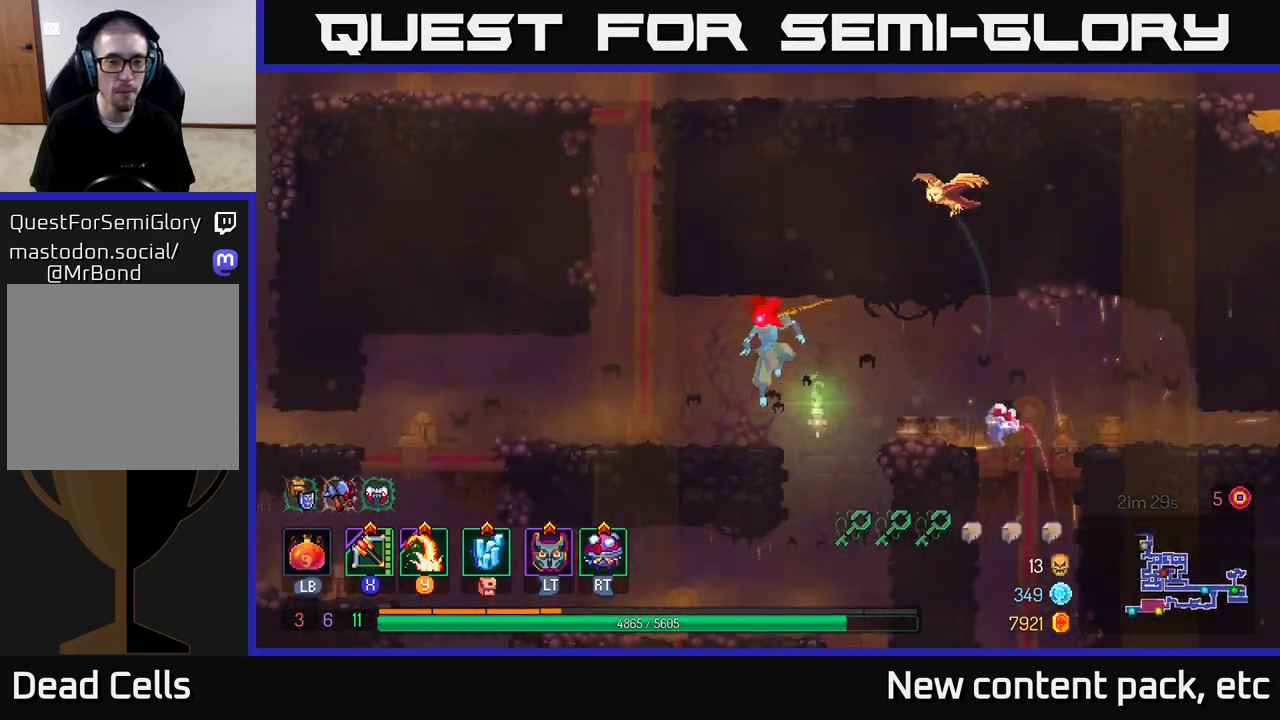
{"buttons": [], "left_stick": "up", "right_stick": "center", "events": [[150, "A", "down"], [233, "left_stick", "up-left"], [333, "A", "up"], [400, "left_stick", "up"]]}
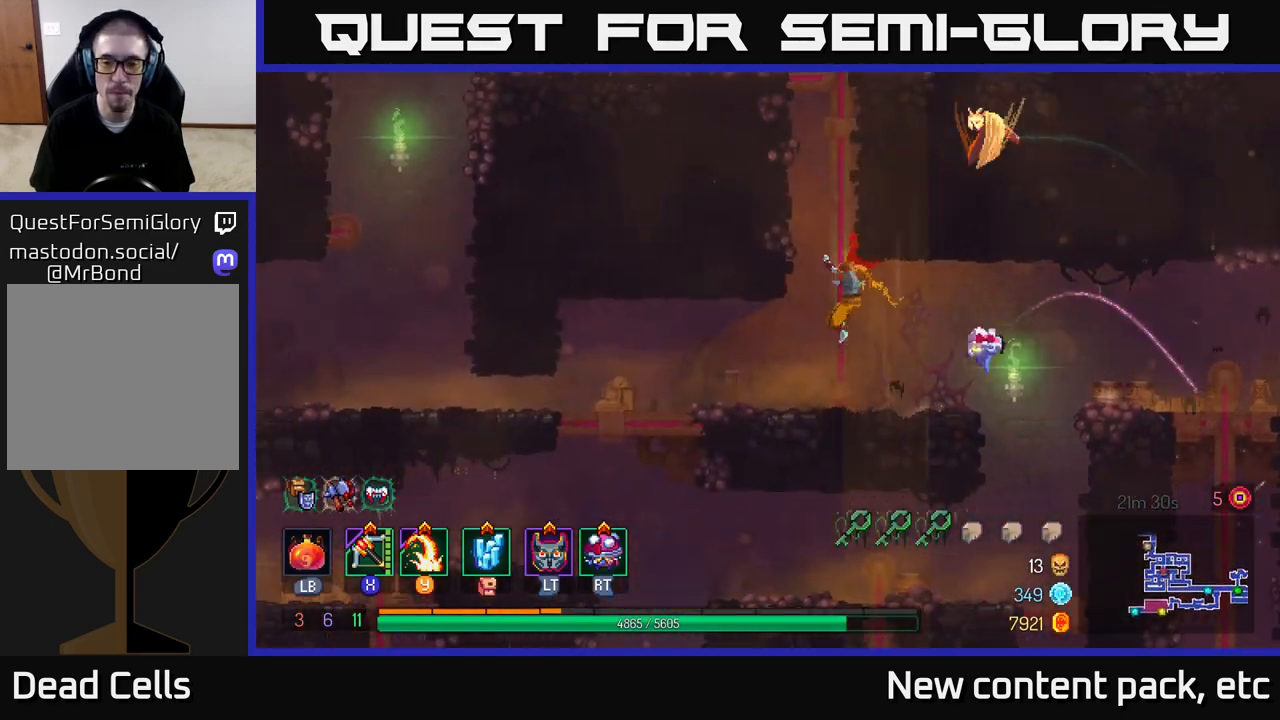
{"buttons": [], "left_stick": "up", "right_stick": "center", "events": []}